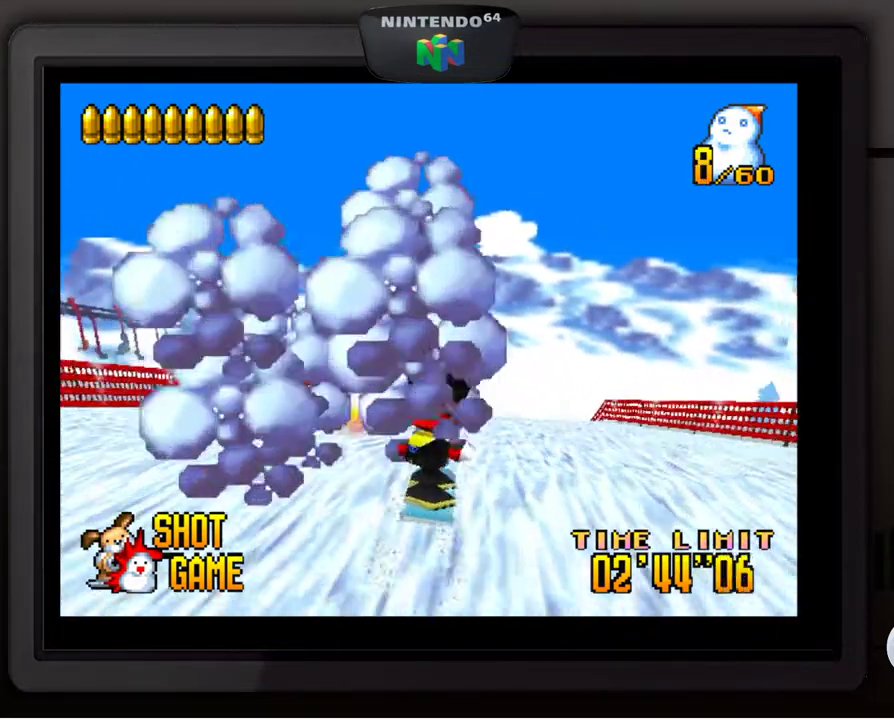
Gameplay with a controller (Nintendo layout); each line is a JSON object with the inputs held at the frame after it. "events" lists button and stick changes between this image and that frame as [ms after this image, input, new state], when the widget could be followed in between. Not read: L3 R3.
{"buttons": [], "left_stick": "center", "events": [[150, "left_stick", "right"], [267, "left_stick", "center"]]}
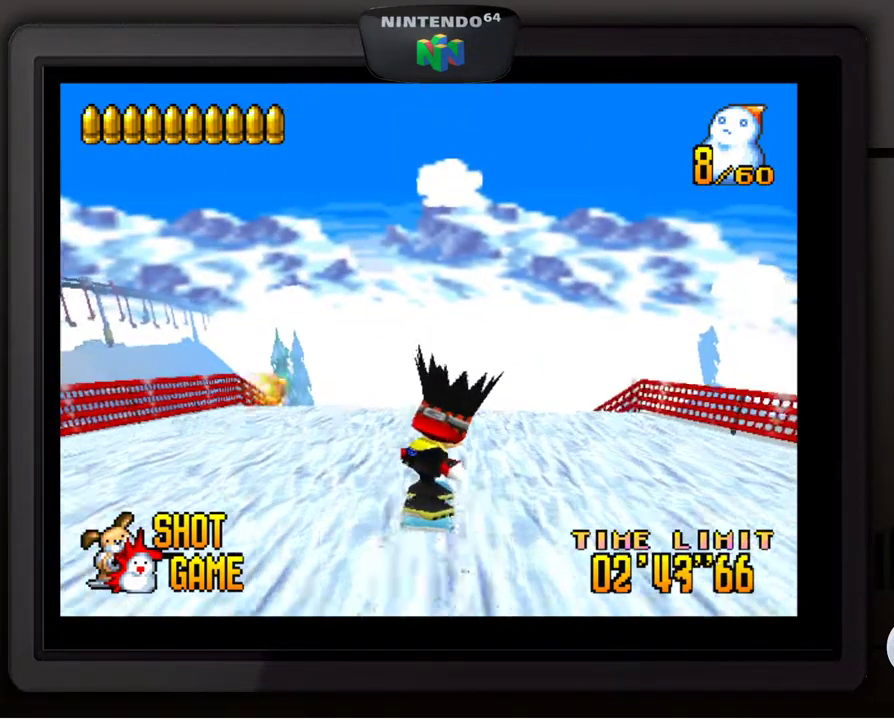
{"buttons": [], "left_stick": "center", "events": []}
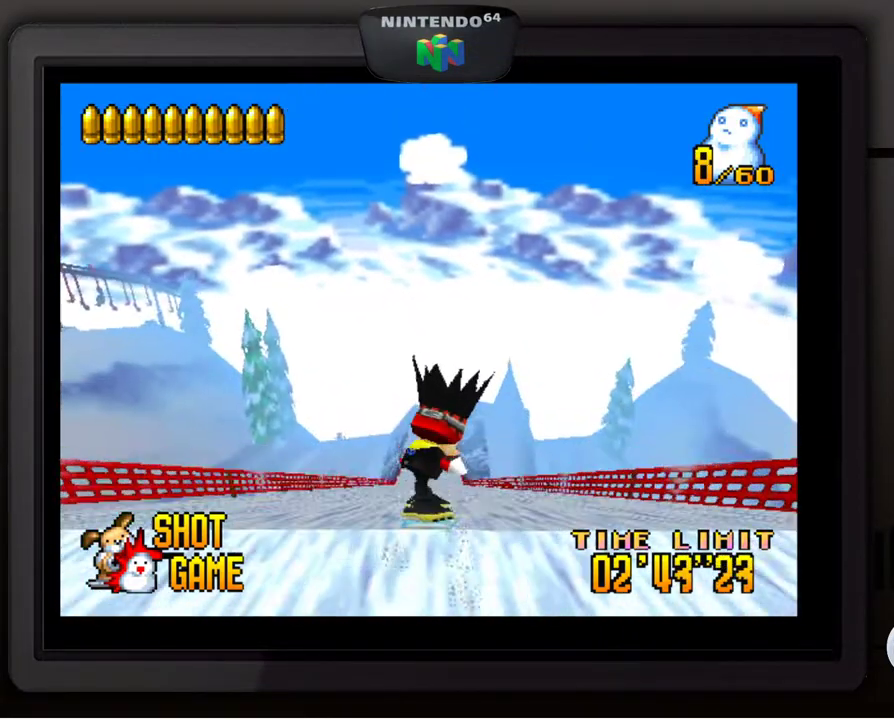
{"buttons": [], "left_stick": "center", "events": [[17, "left_stick", "left"], [117, "left_stick", "center"], [400, "Z", "down"], [500, "Z", "up"]]}
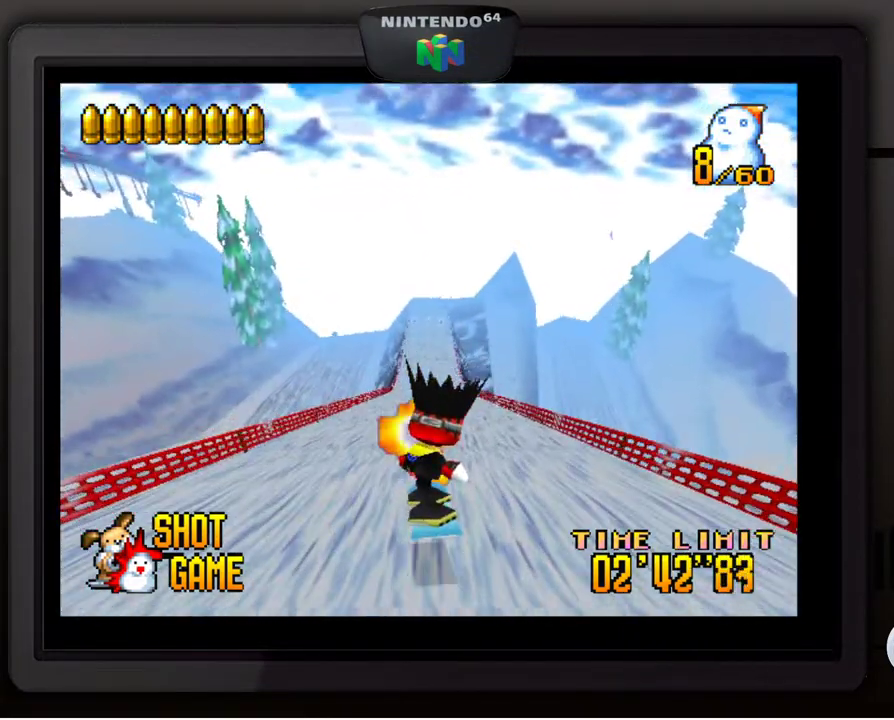
{"buttons": [], "left_stick": "center", "events": []}
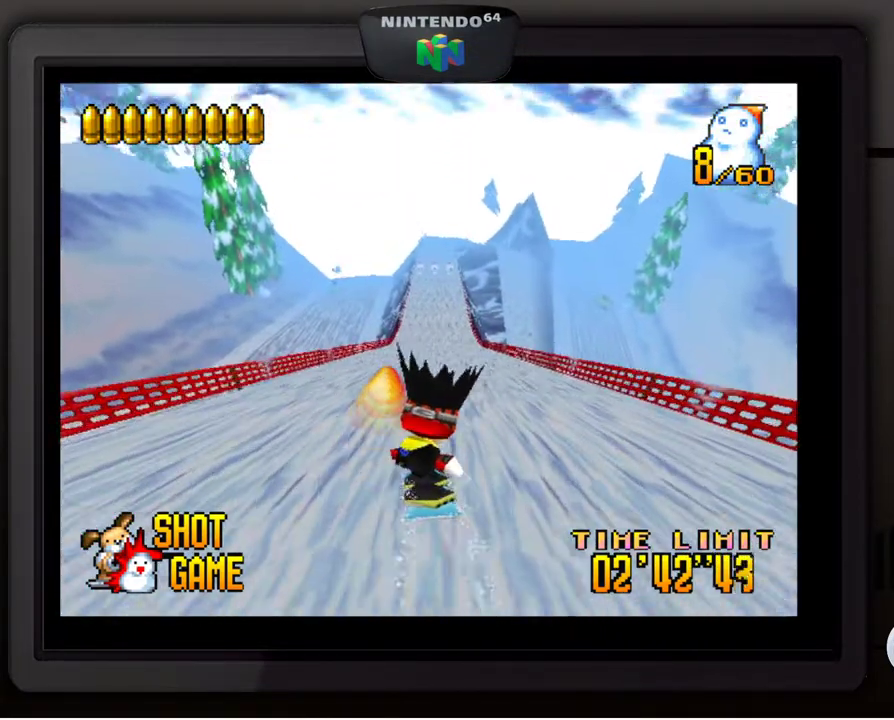
{"buttons": [], "left_stick": "right", "events": [[317, "Z", "down"], [400, "Z", "up"], [400, "left_stick", "right"]]}
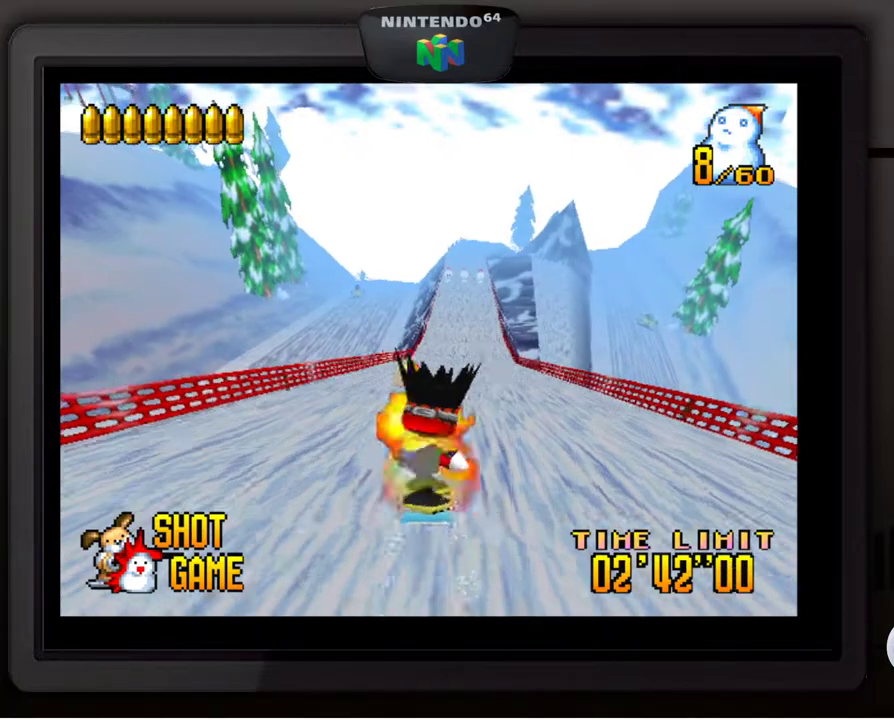
{"buttons": [], "left_stick": "right", "events": [[17, "left_stick", "center"], [33, "Z", "down"], [133, "Z", "up"], [183, "left_stick", "right"], [300, "left_stick", "center"], [400, "Z", "down"], [417, "left_stick", "right"], [500, "Z", "up"]]}
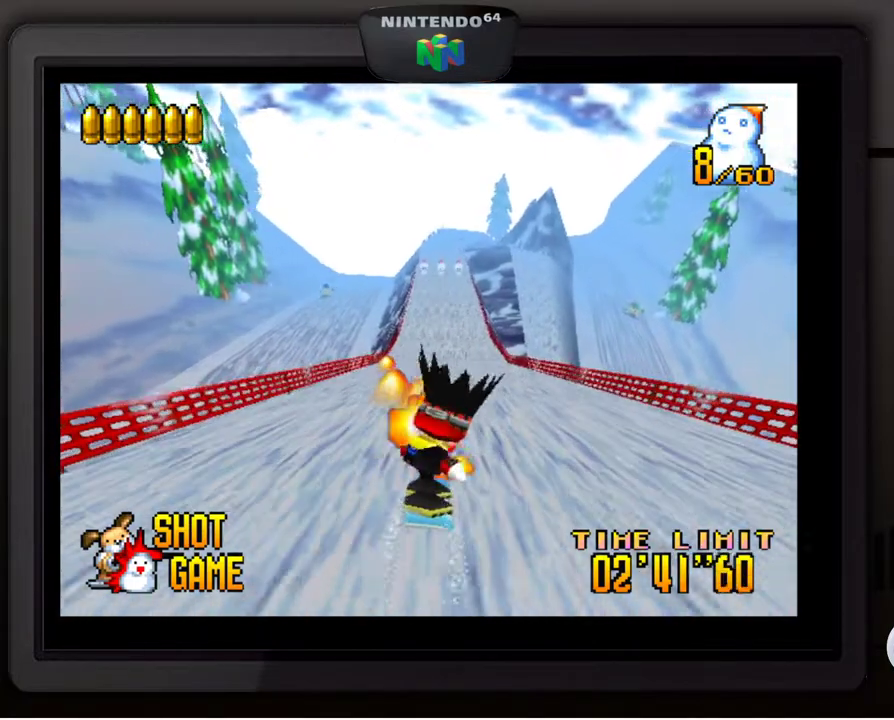
{"buttons": [], "left_stick": "left", "events": [[117, "Z", "down"], [167, "Z", "up"], [200, "left_stick", "center"], [250, "Z", "down"], [267, "left_stick", "right"], [317, "left_stick", "center"], [350, "Z", "up"], [467, "left_stick", "left"]]}
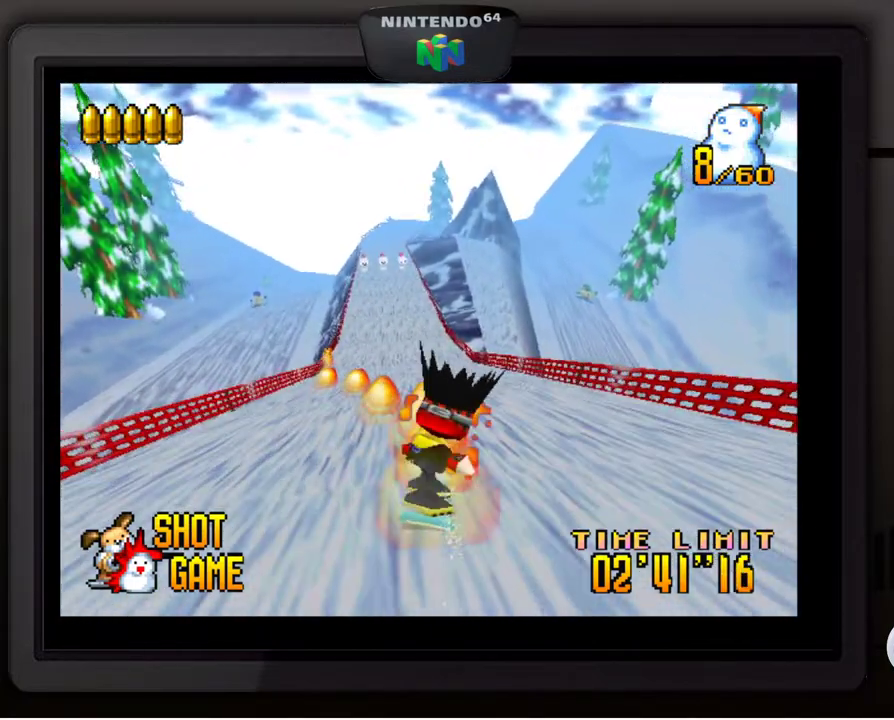
{"buttons": [], "left_stick": "left", "events": [[117, "left_stick", "center"], [433, "left_stick", "left"]]}
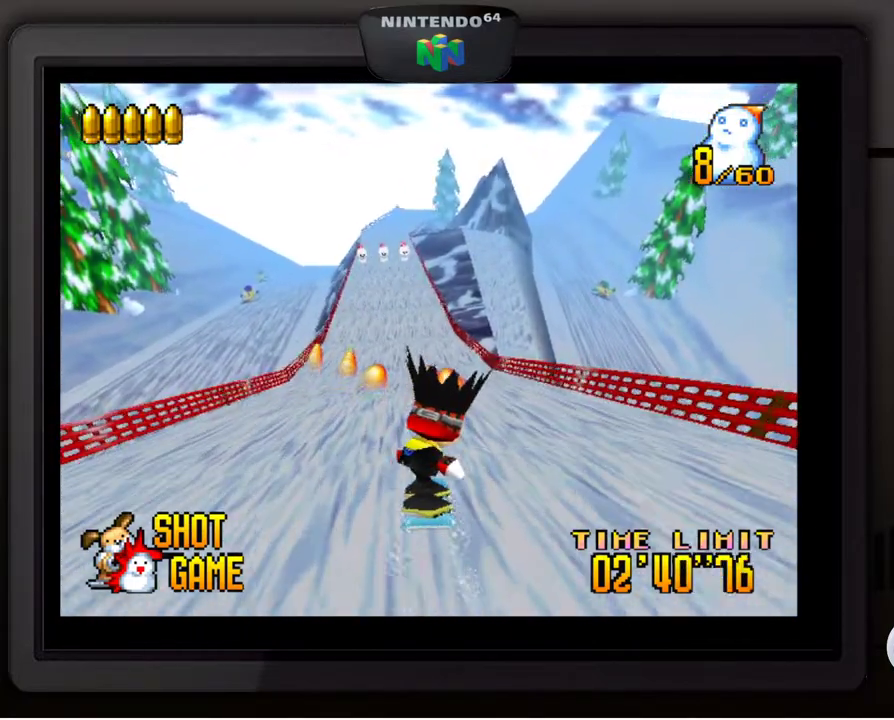
{"buttons": [], "left_stick": "center", "events": [[100, "left_stick", "center"]]}
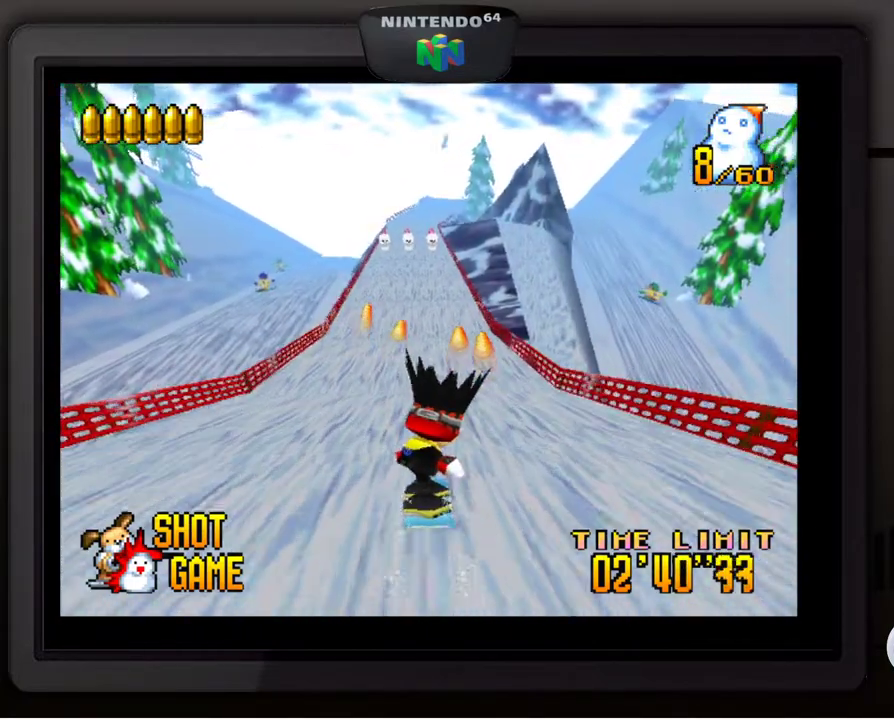
{"buttons": [], "left_stick": "center", "events": []}
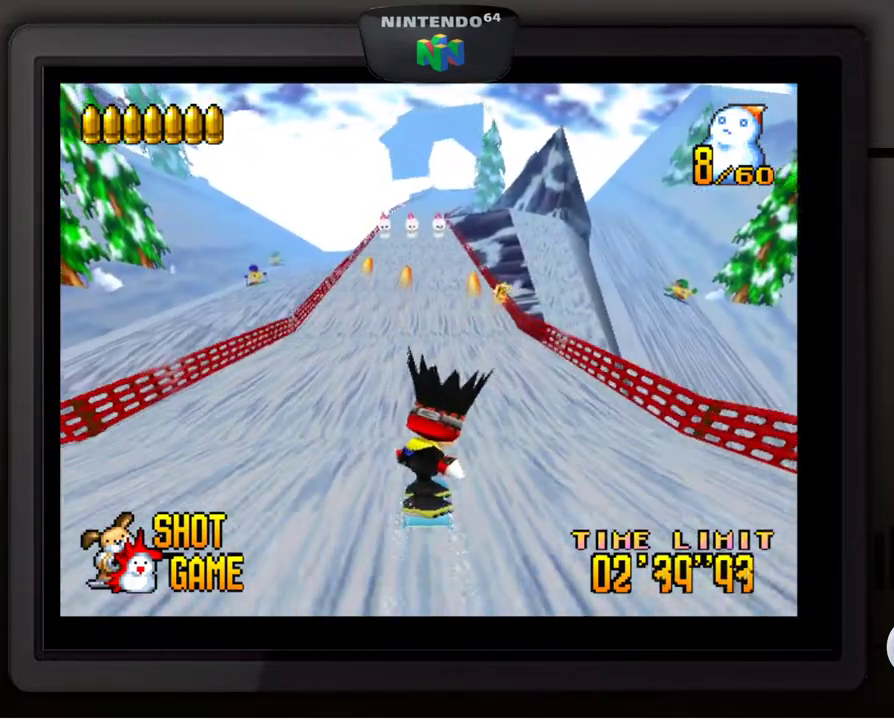
{"buttons": [], "left_stick": "center", "events": []}
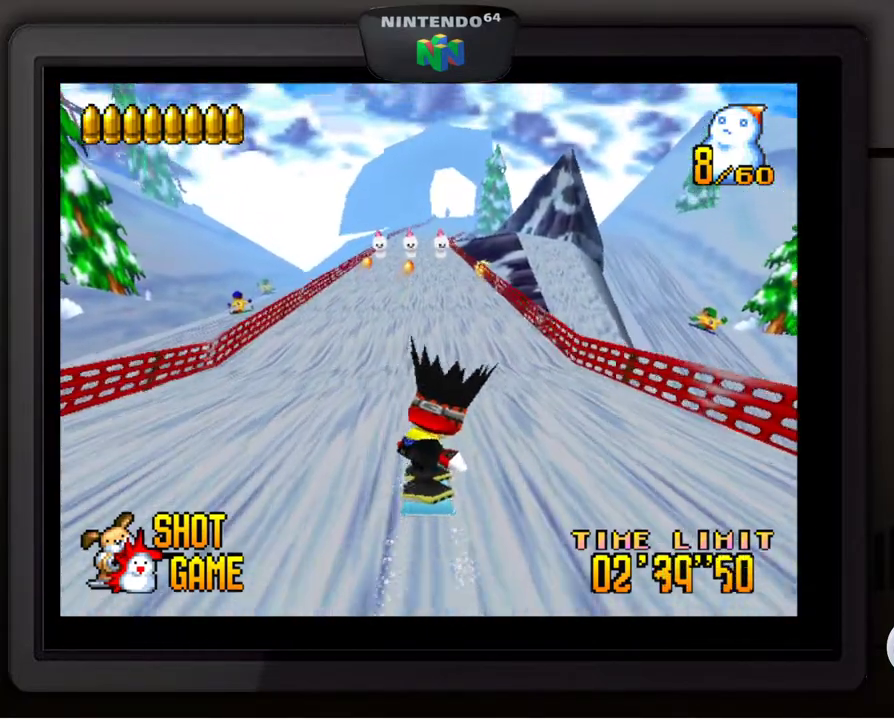
{"buttons": [], "left_stick": "center", "events": []}
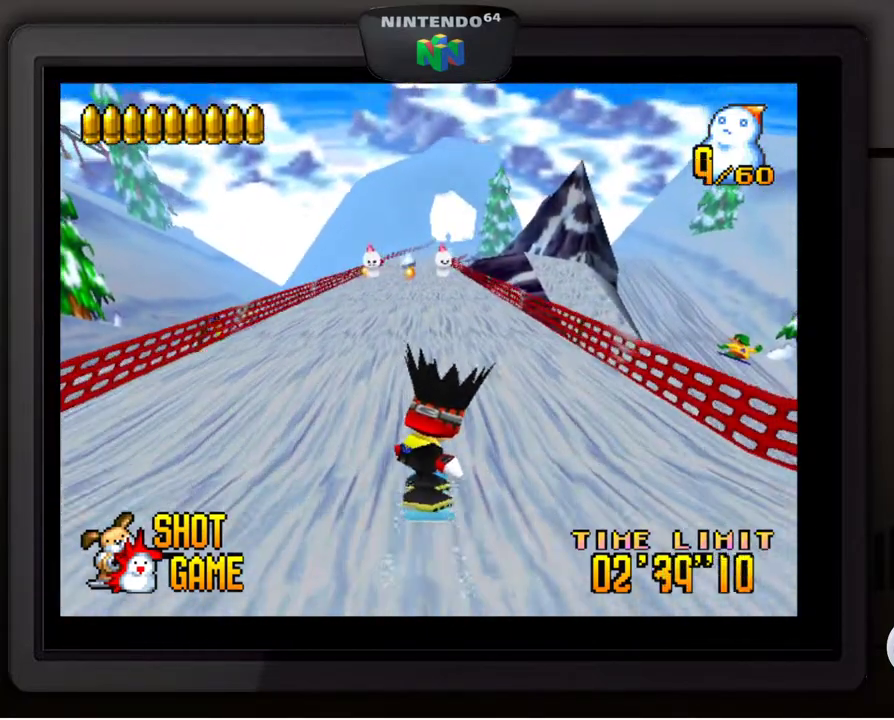
{"buttons": [], "left_stick": "center", "events": []}
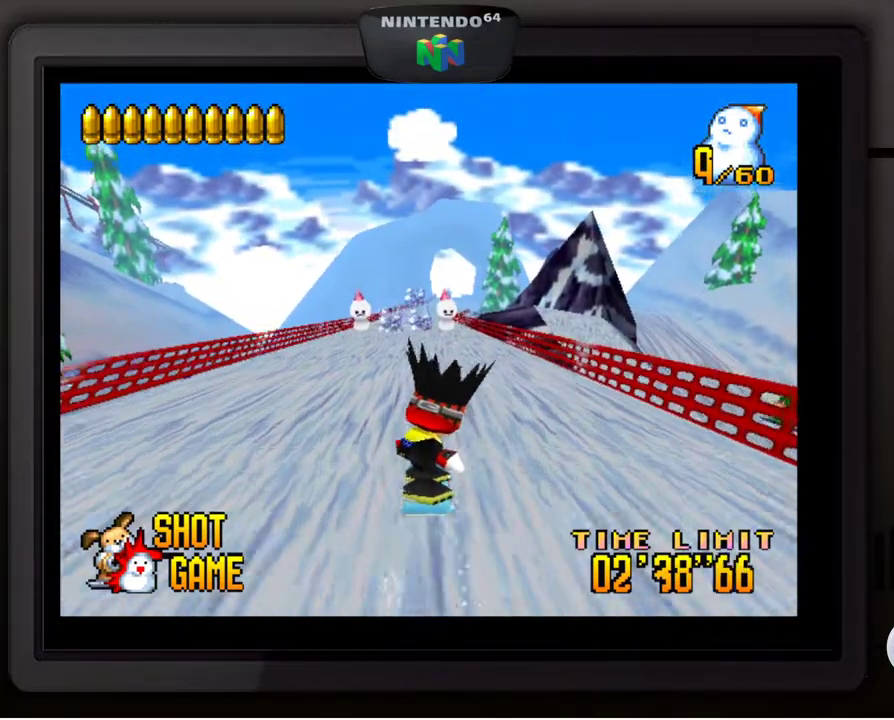
{"buttons": ["Z"], "left_stick": "left", "events": [[117, "left_stick", "right"], [217, "Z", "down"], [217, "left_stick", "center"], [350, "Z", "up"], [450, "left_stick", "left"], [500, "Z", "down"]]}
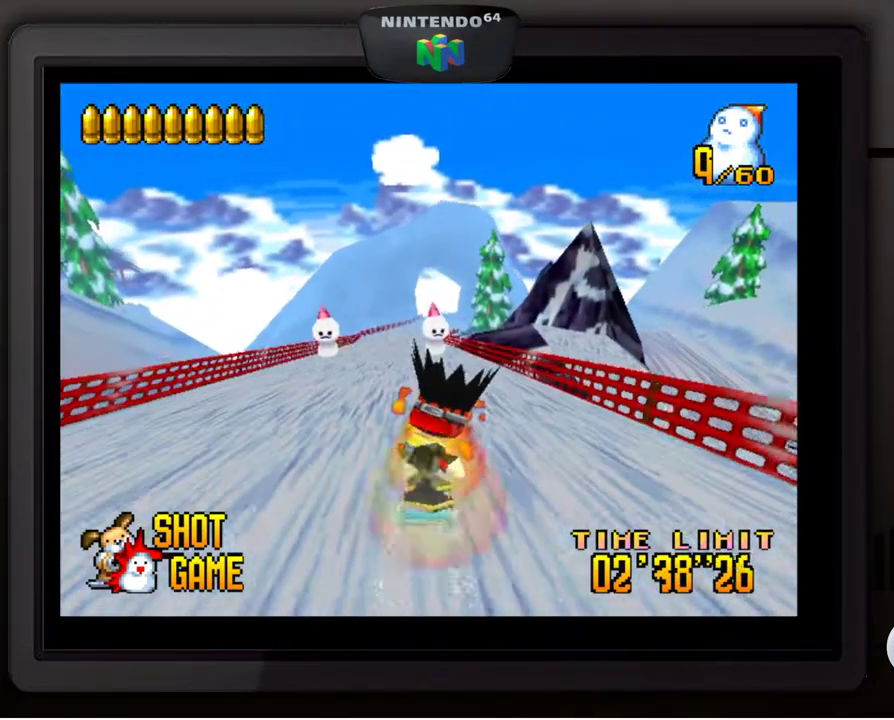
{"buttons": [], "left_stick": "center", "events": [[83, "Z", "up"], [167, "Z", "down"], [250, "Z", "up"], [250, "left_stick", "down-left"], [317, "Z", "down"], [400, "Z", "up"], [450, "left_stick", "center"]]}
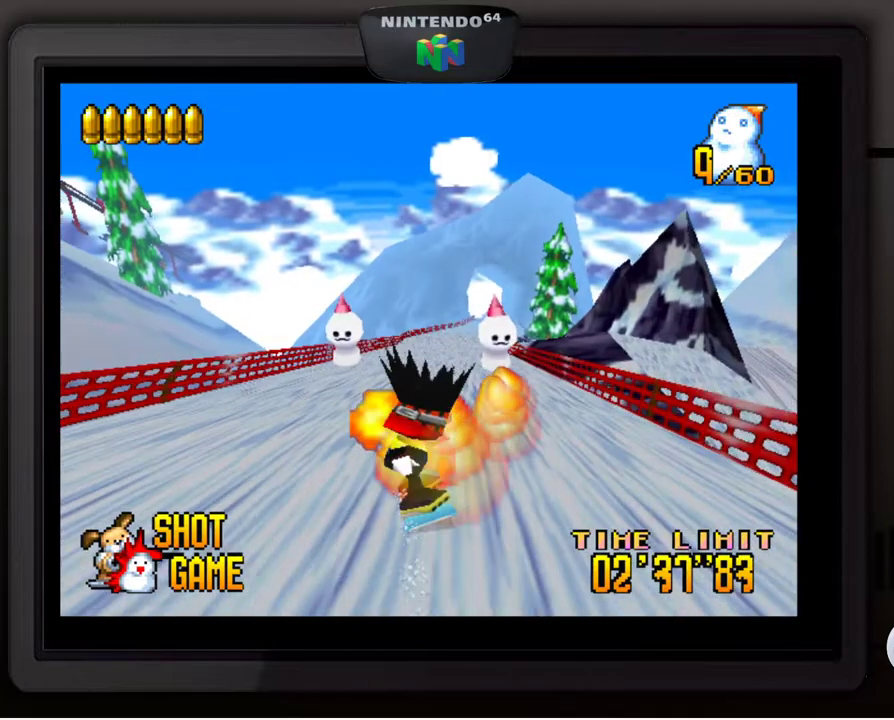
{"buttons": [], "left_stick": "right", "events": [[67, "left_stick", "right"], [167, "Z", "down"], [267, "Z", "up"], [350, "left_stick", "center"], [500, "left_stick", "right"]]}
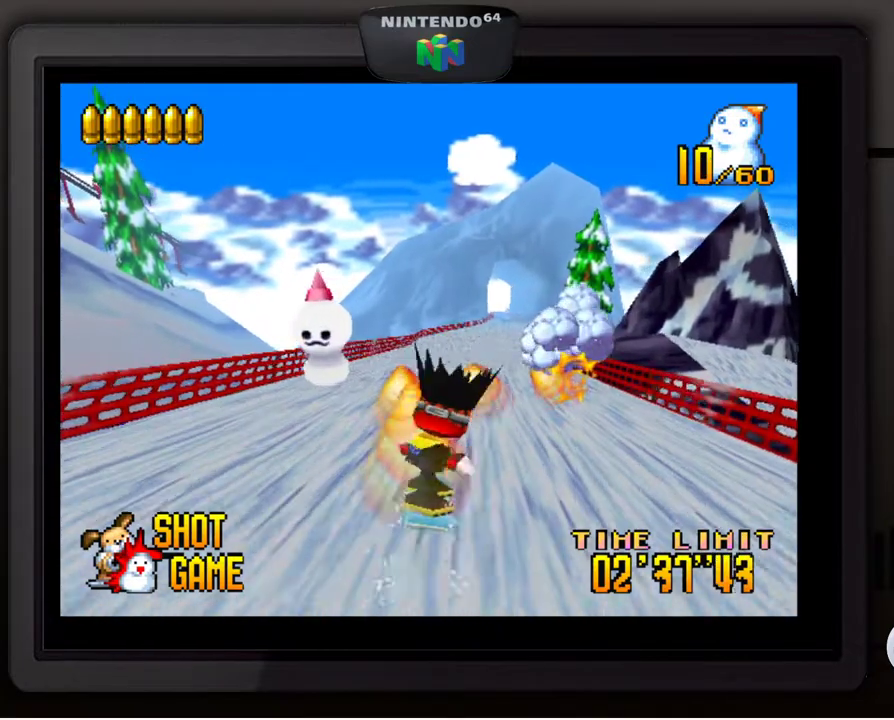
{"buttons": [], "left_stick": "center", "events": [[117, "left_stick", "center"]]}
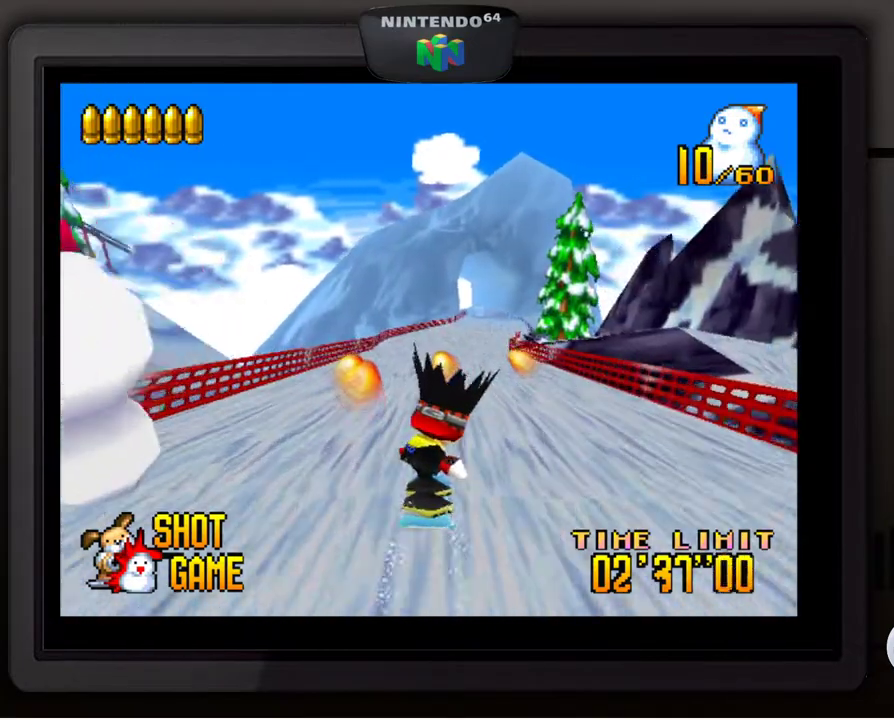
{"buttons": [], "left_stick": "right", "events": [[83, "left_stick", "right"], [150, "left_stick", "down-right"], [250, "left_stick", "center"], [467, "left_stick", "right"]]}
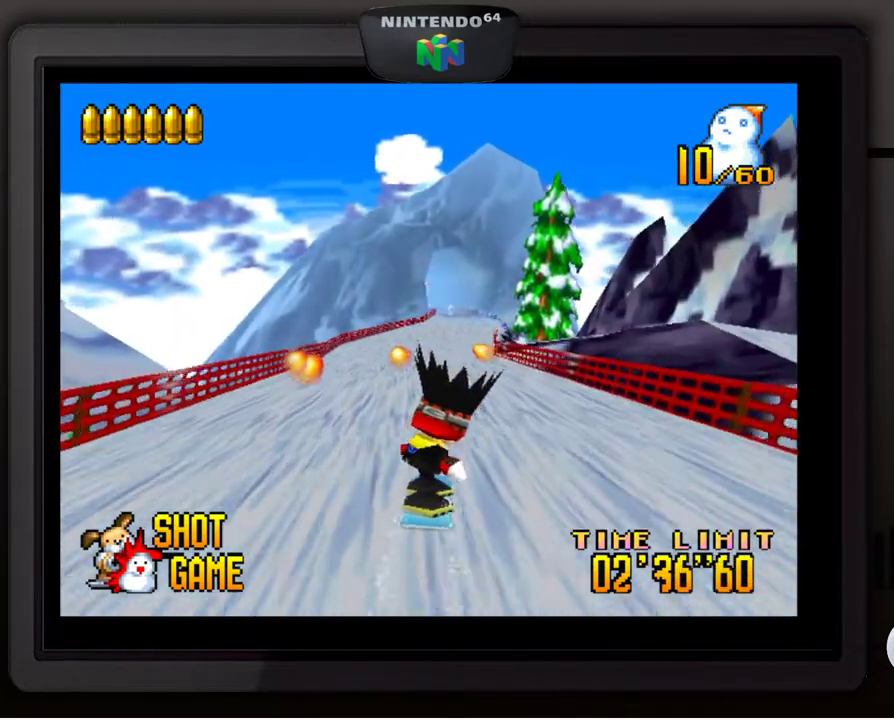
{"buttons": [], "left_stick": "left", "events": [[67, "left_stick", "center"], [150, "Z", "down"], [250, "Z", "up"], [500, "left_stick", "left"]]}
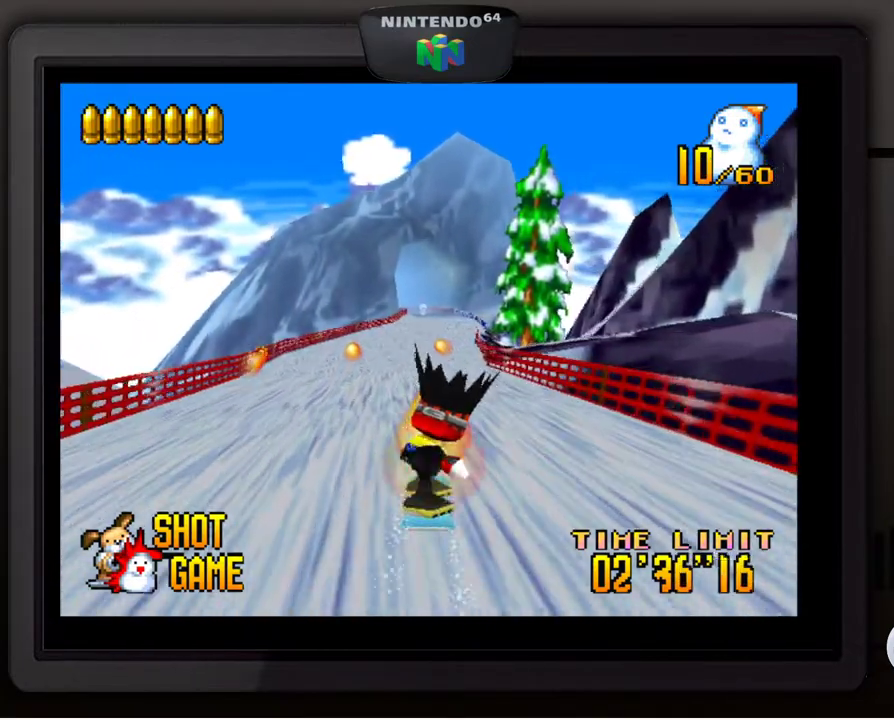
{"buttons": [], "left_stick": "center", "events": [[100, "left_stick", "center"]]}
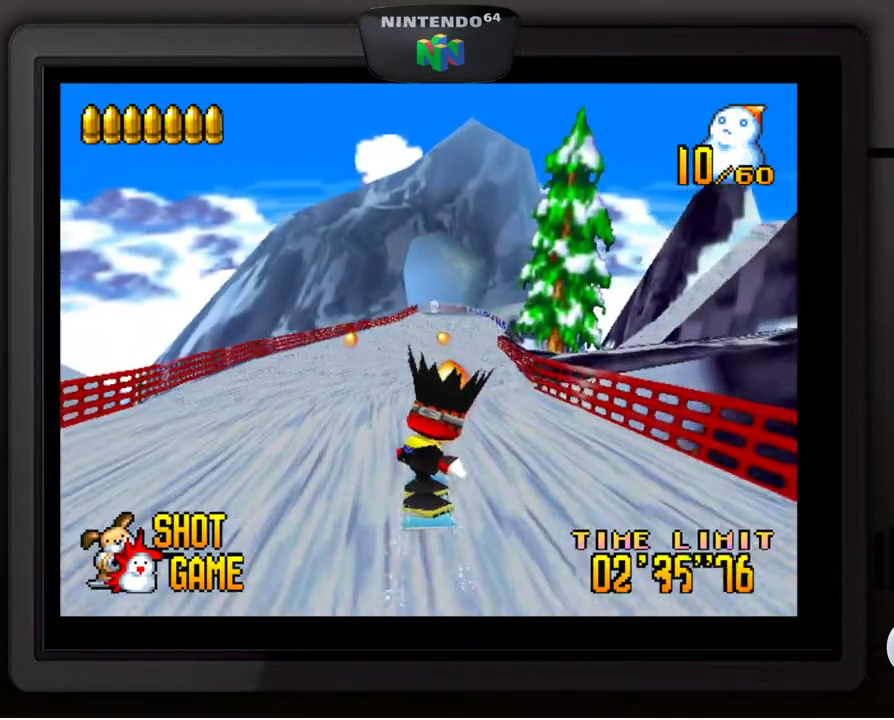
{"buttons": [], "left_stick": "right", "events": [[450, "left_stick", "right"]]}
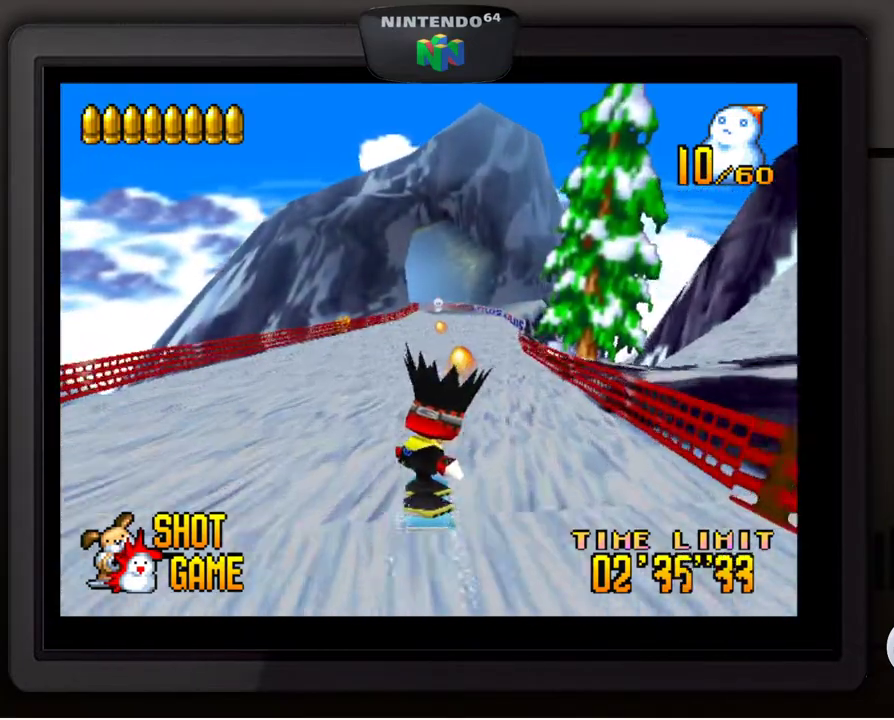
{"buttons": [], "left_stick": "center", "events": [[17, "left_stick", "center"], [367, "Z", "down"], [467, "Z", "up"]]}
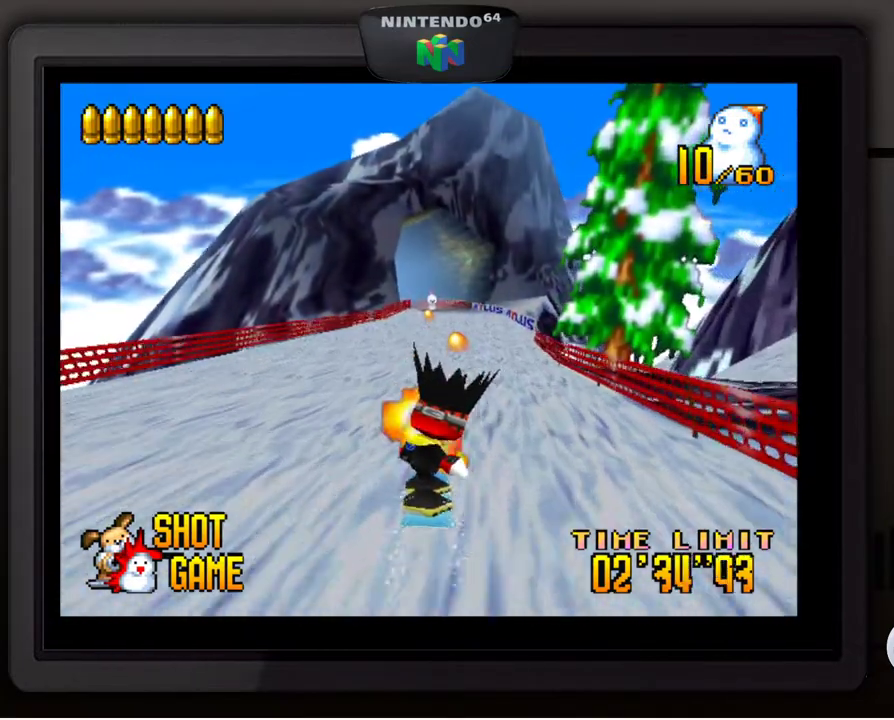
{"buttons": [], "left_stick": "center", "events": []}
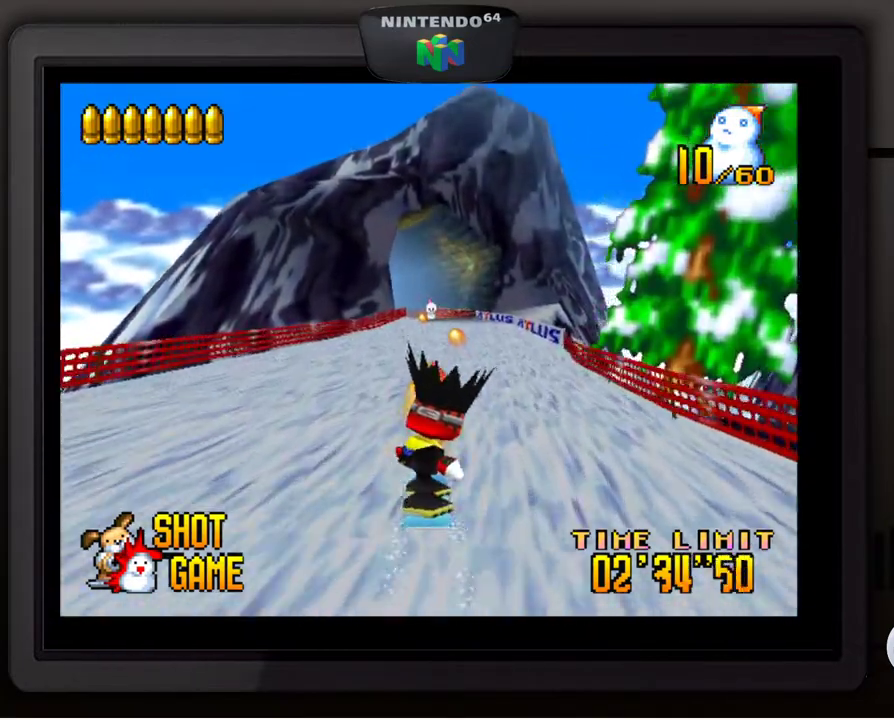
{"buttons": [], "left_stick": "center", "events": []}
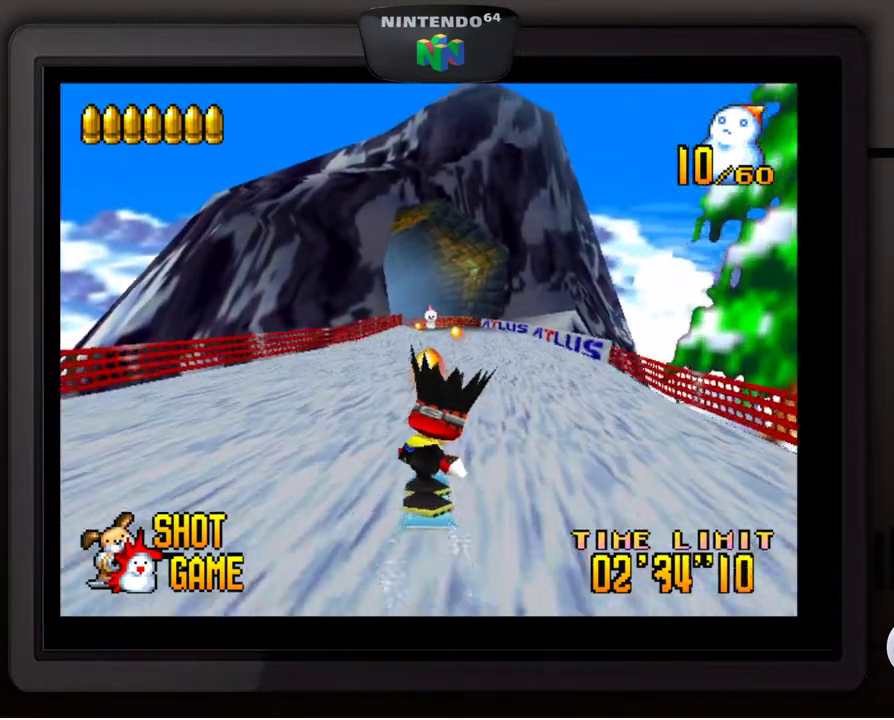
{"buttons": [], "left_stick": "center", "events": []}
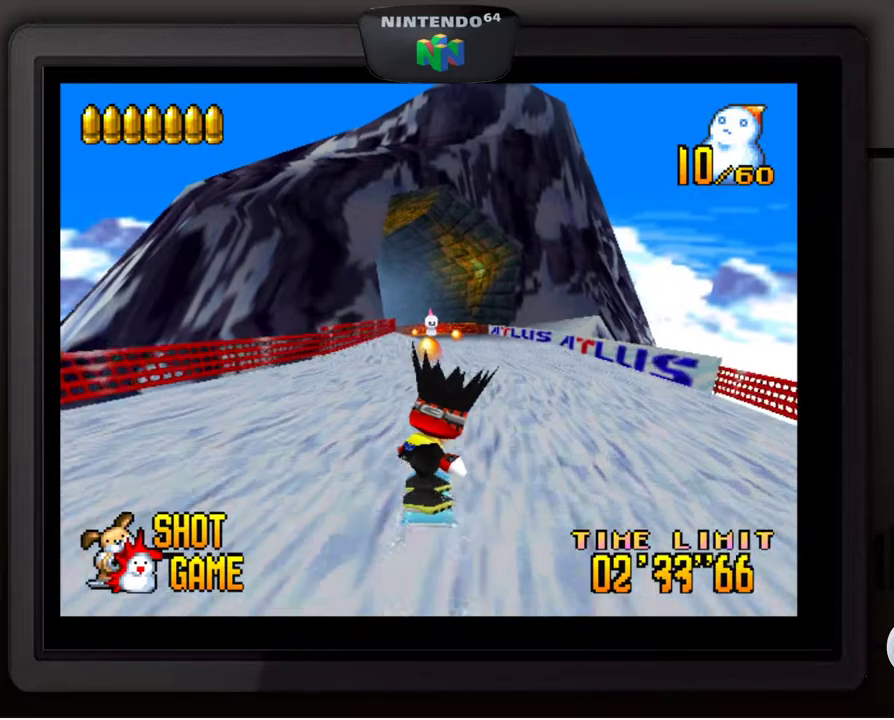
{"buttons": [], "left_stick": "center", "events": []}
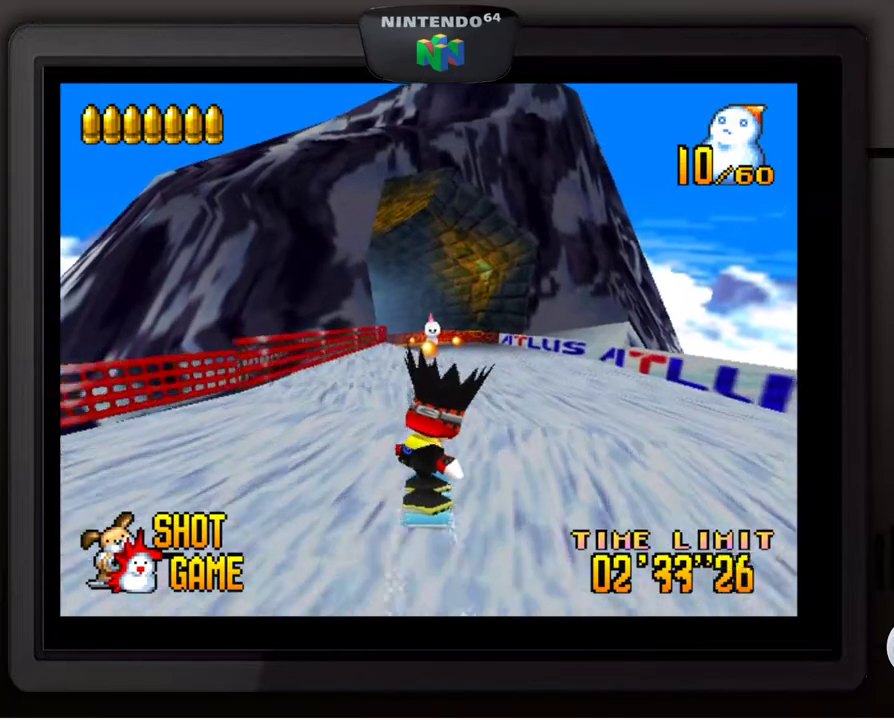
{"buttons": [], "left_stick": "center", "events": []}
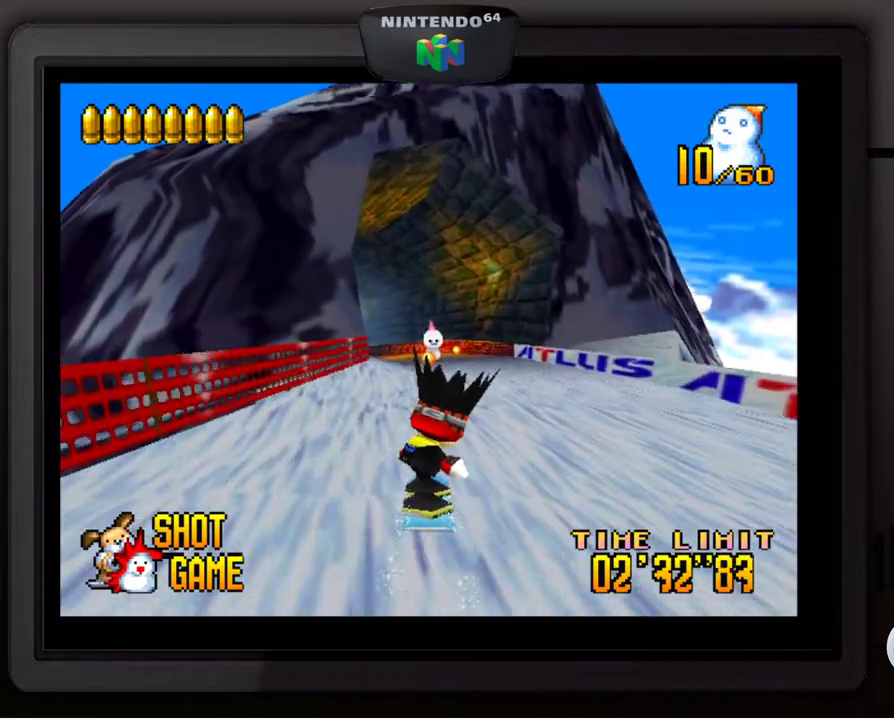
{"buttons": [], "left_stick": "center", "events": []}
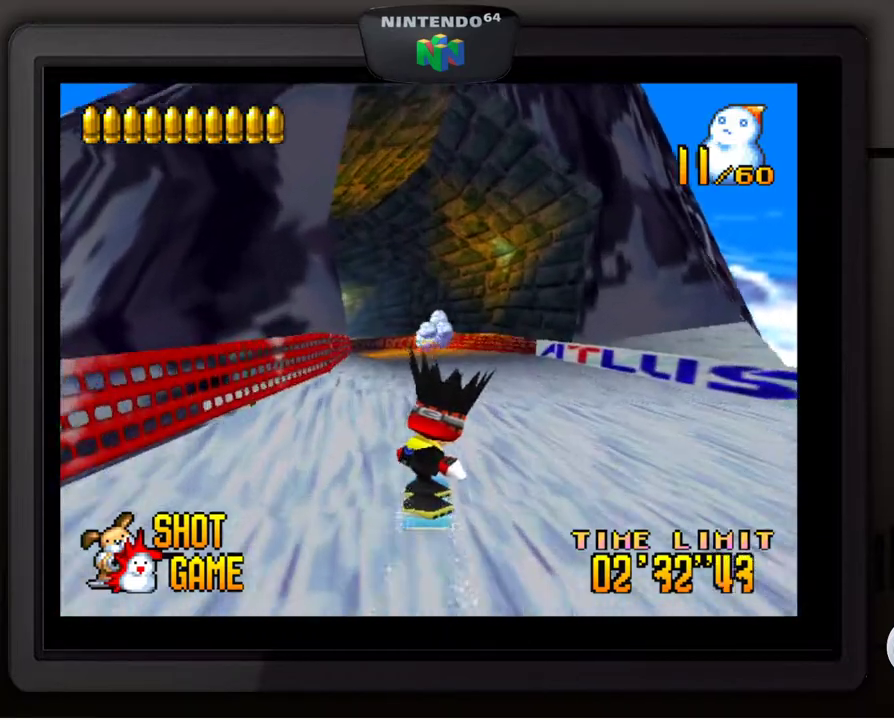
{"buttons": [], "left_stick": "center", "events": []}
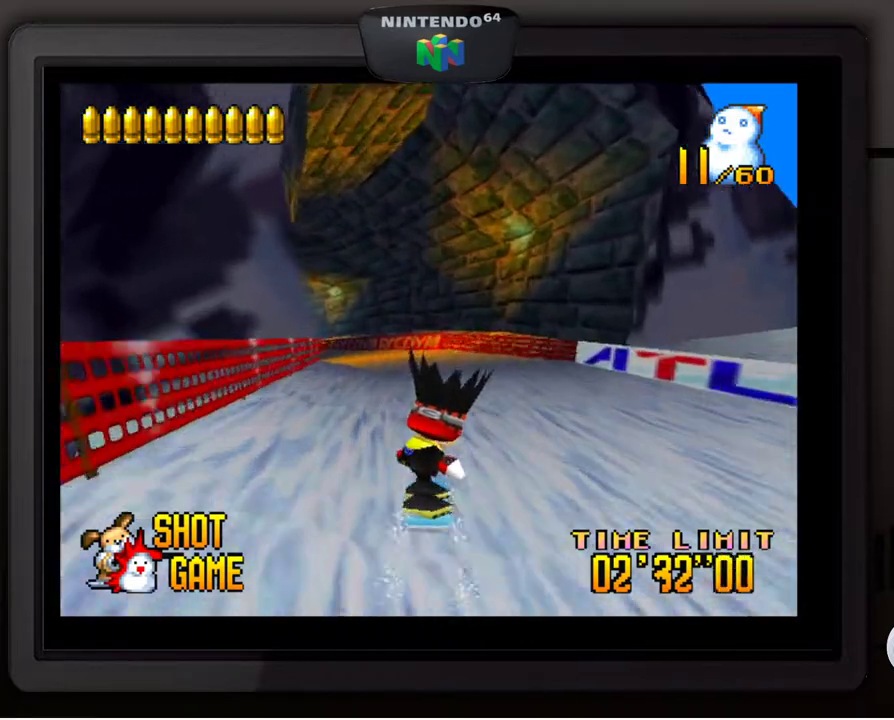
{"buttons": [], "left_stick": "center", "events": []}